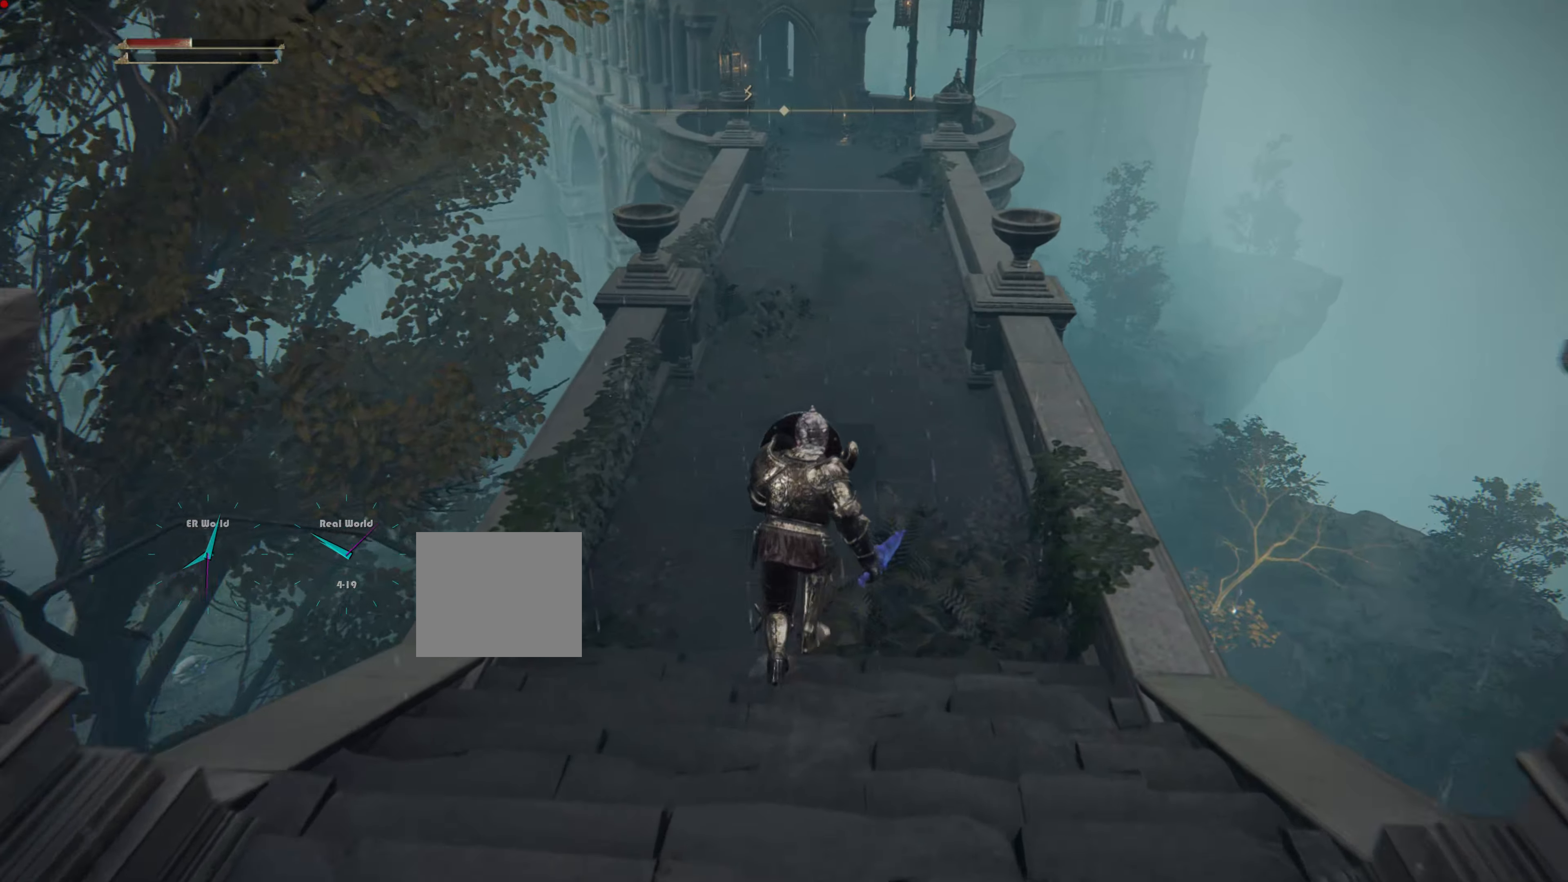
Gameplay with a controller (PlayStation layout); each line is a JSON object with the inputs held at the frame after it. "events" lists button and stick changes between this image and that frame as [ms after this image, input, new state], when the widget could be followed in between. Not read: L3 R3.
{"buttons": ["CIRCLE", "L1"], "left_stick": "up", "right_stick": "center", "events": [[84, "CIRCLE", "down"]]}
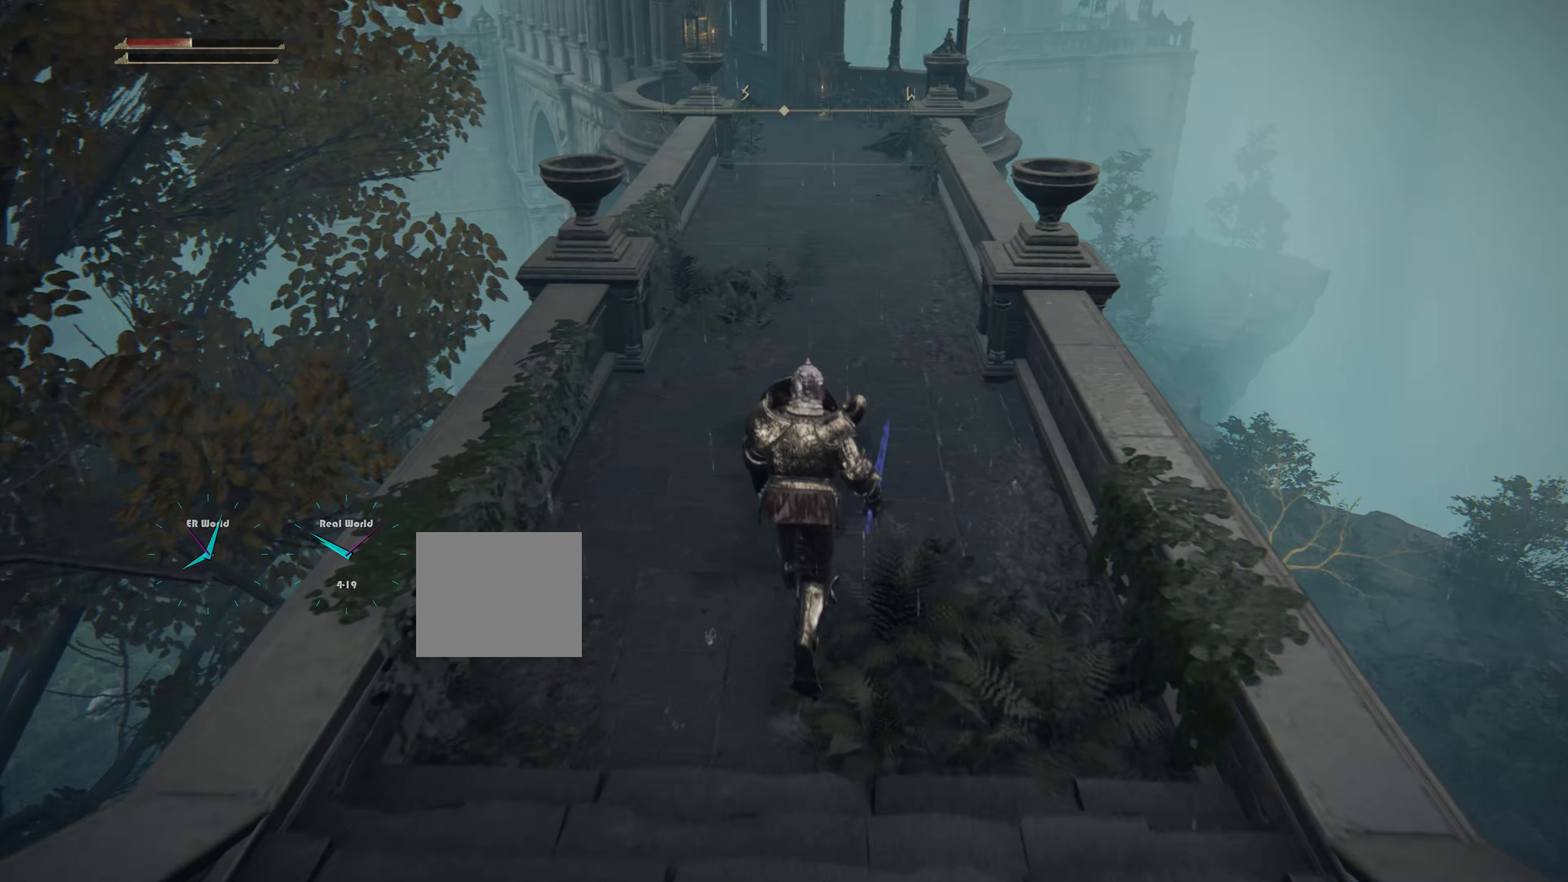
{"buttons": ["CIRCLE", "L1"], "left_stick": "up", "right_stick": "center", "events": []}
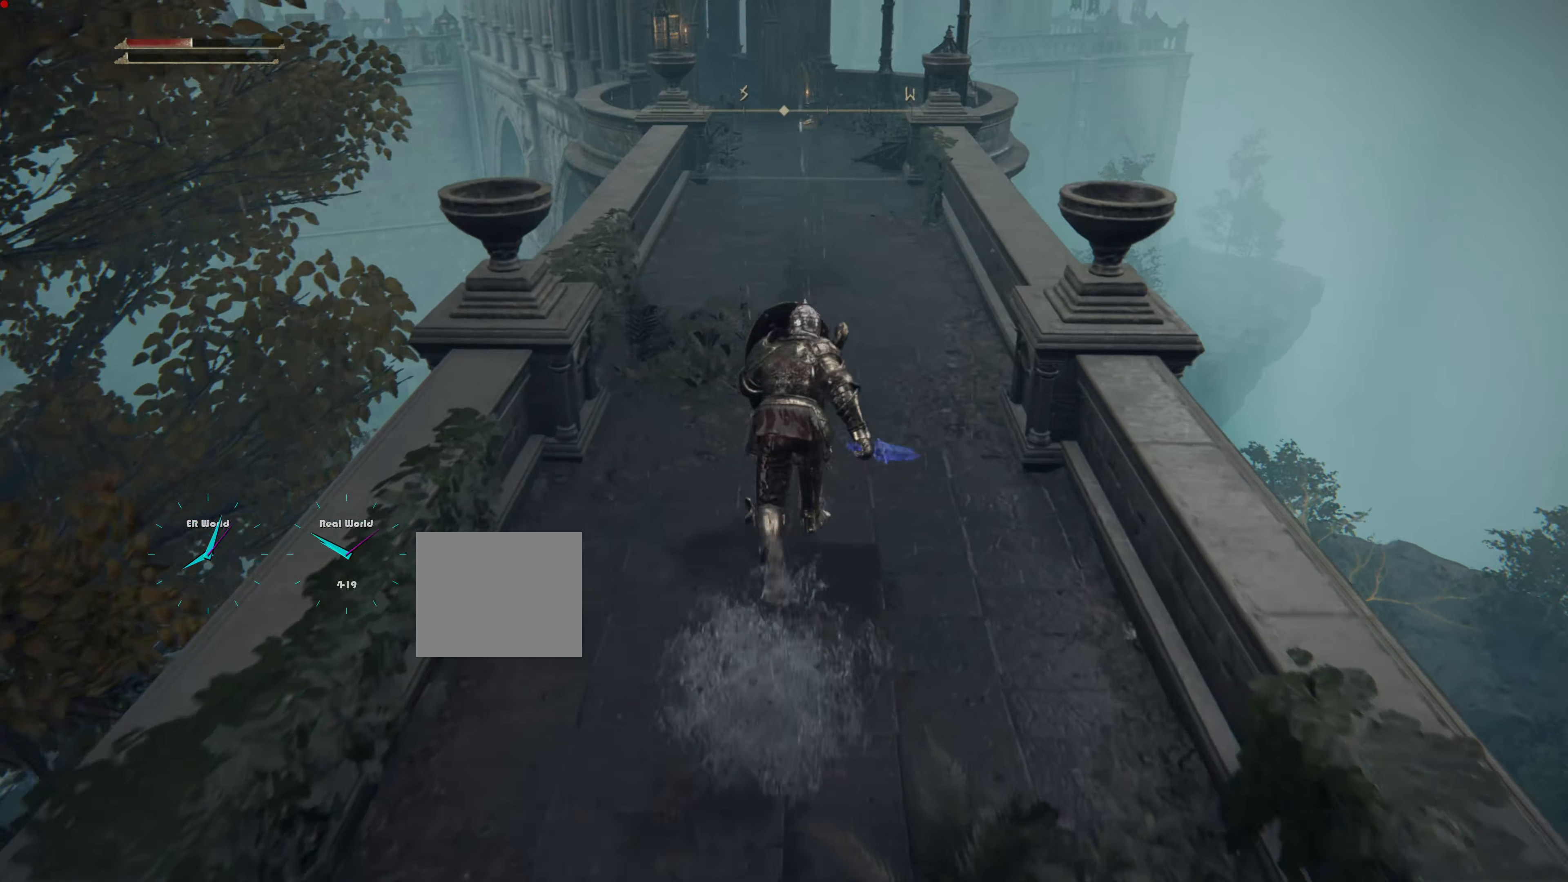
{"buttons": ["CIRCLE", "L1"], "left_stick": "up", "right_stick": "center", "events": []}
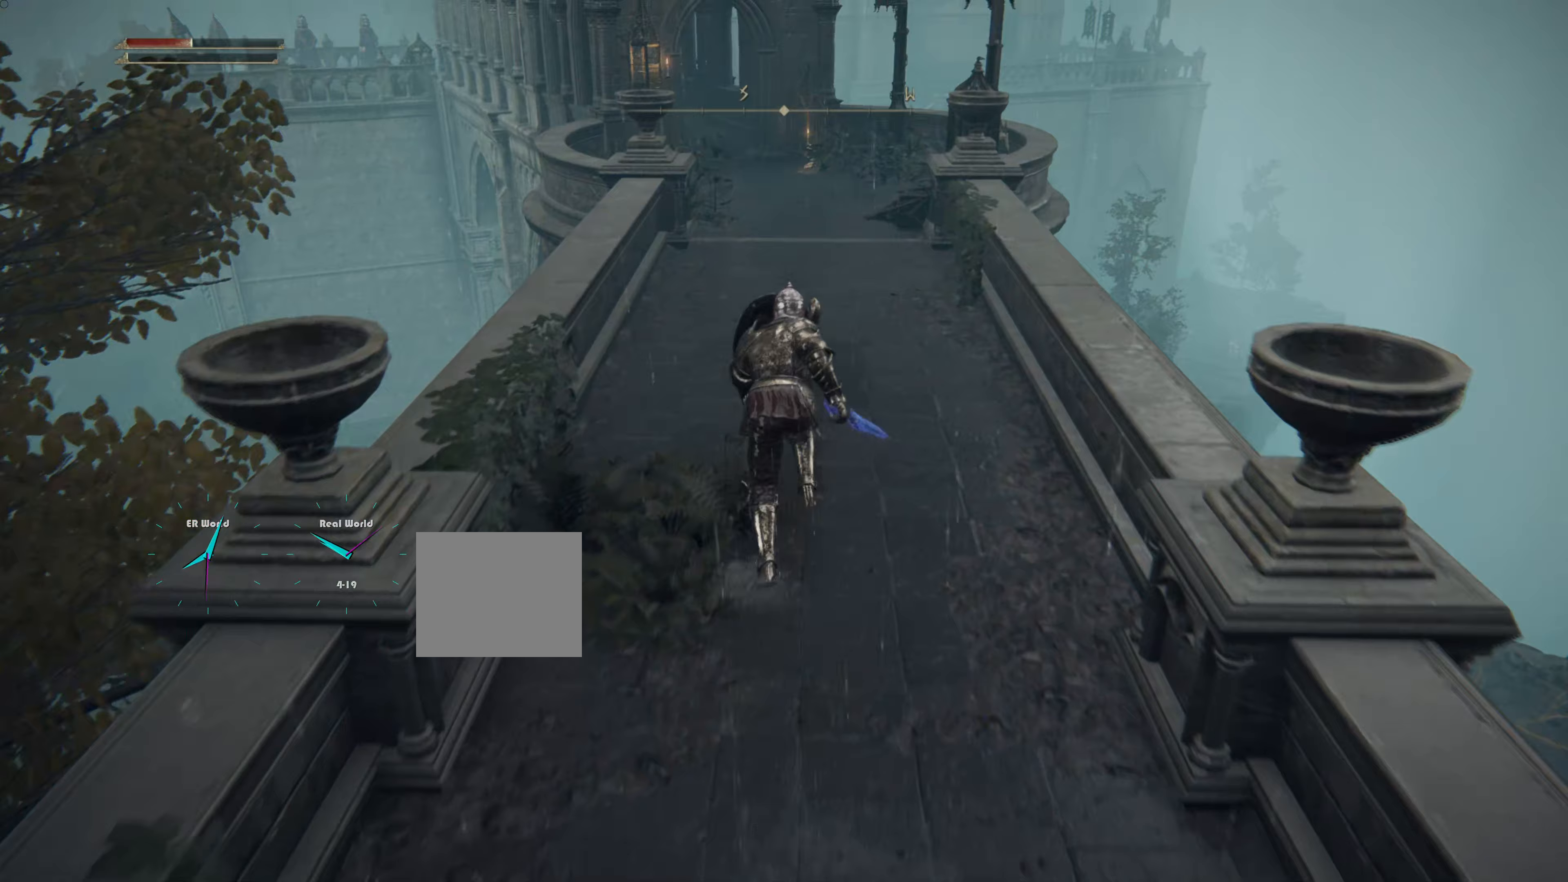
{"buttons": ["CIRCLE", "L1"], "left_stick": "up", "right_stick": "center", "events": []}
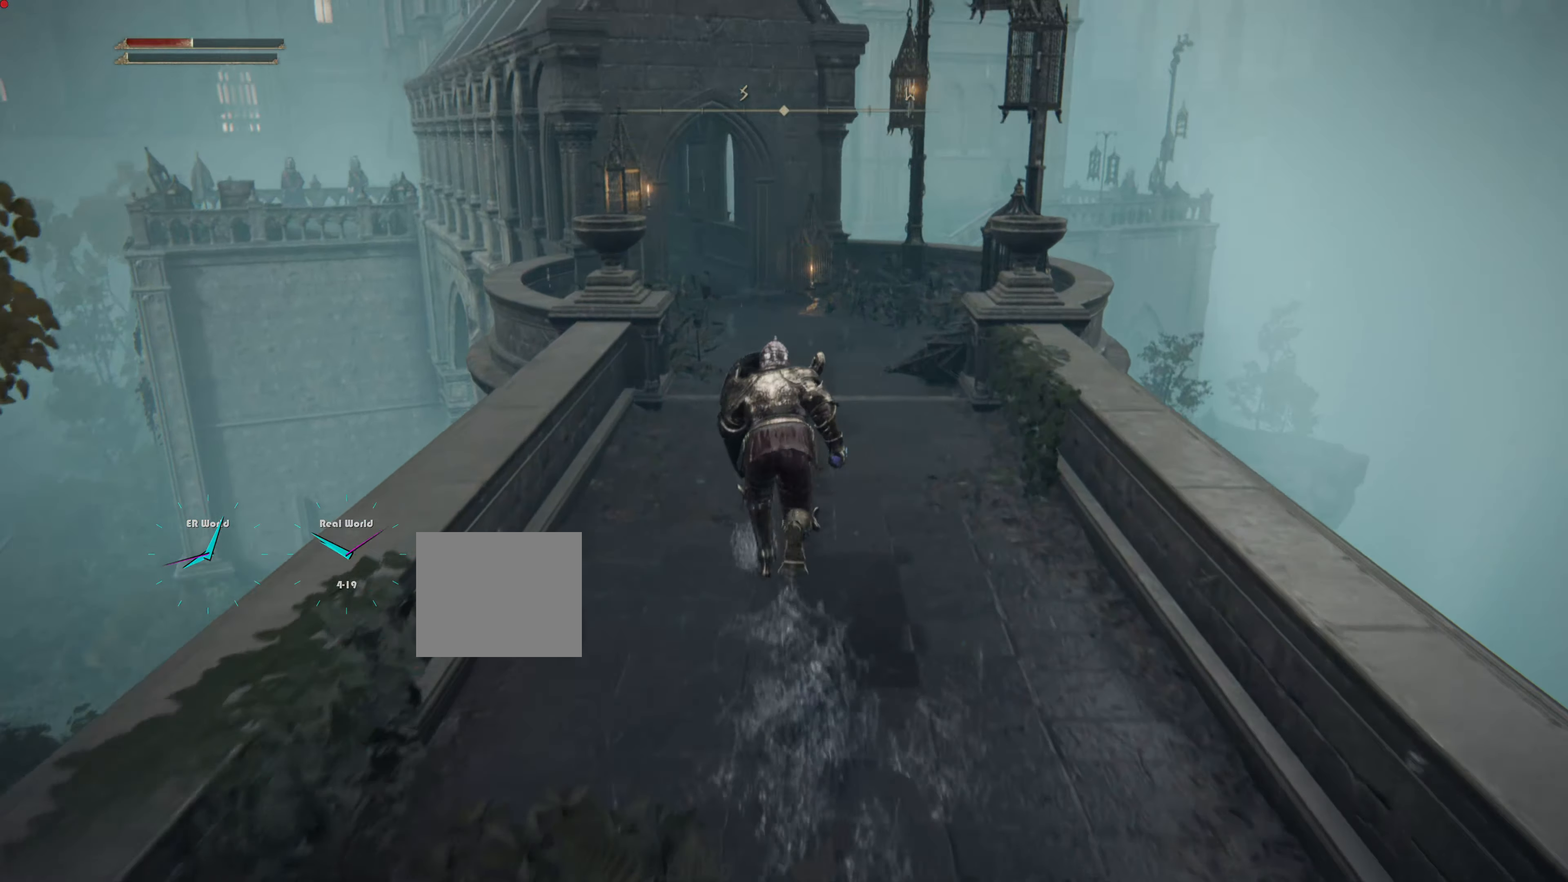
{"buttons": ["CIRCLE", "L1"], "left_stick": "up", "right_stick": "center", "events": []}
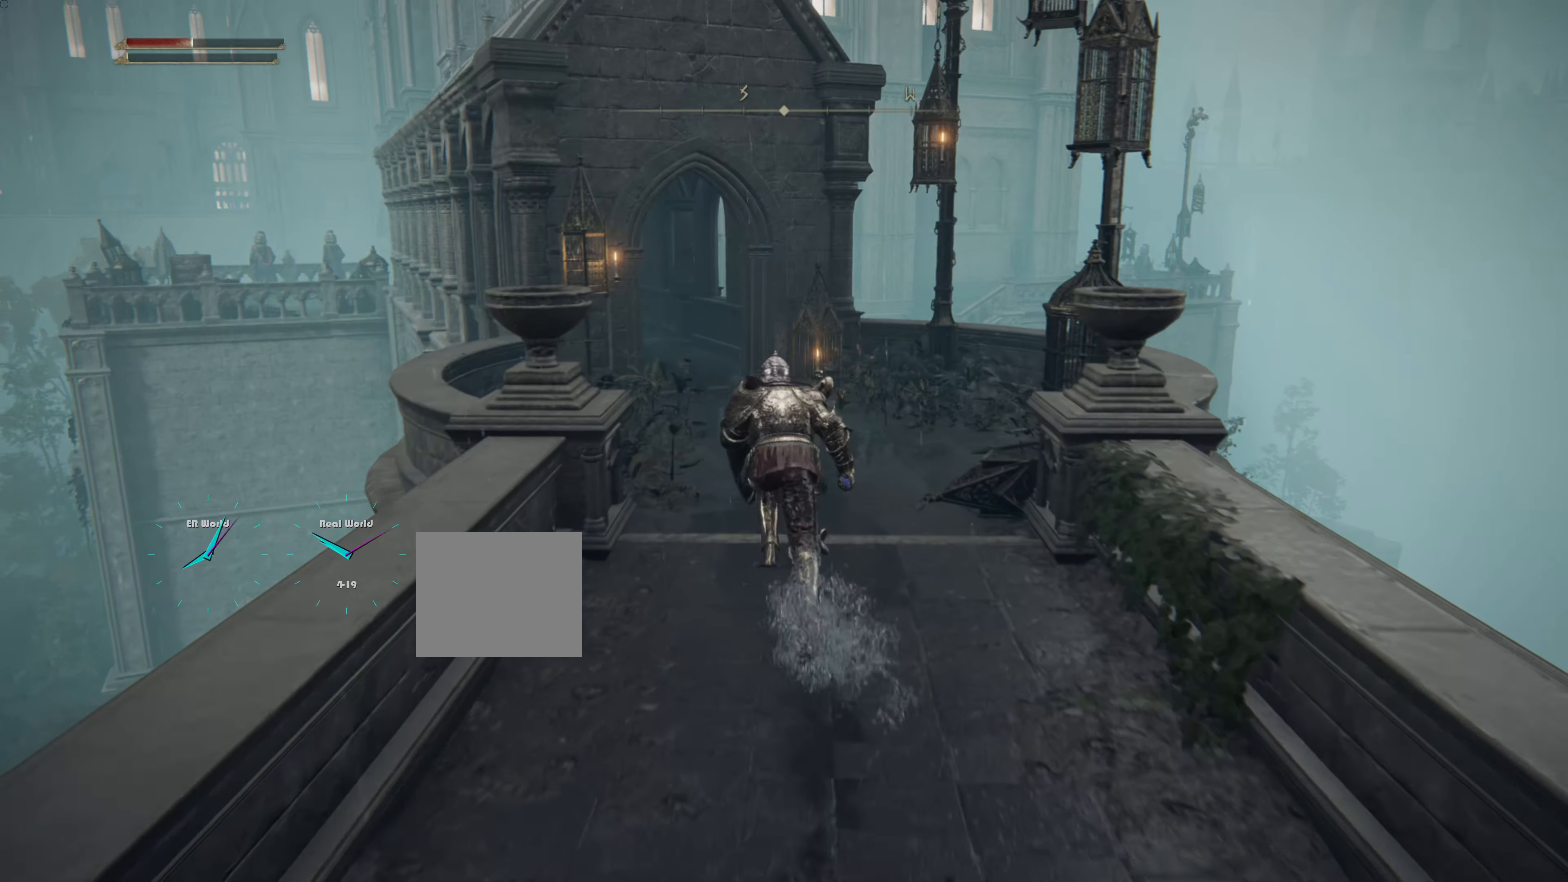
{"buttons": ["L1"], "left_stick": "up", "right_stick": "center"}
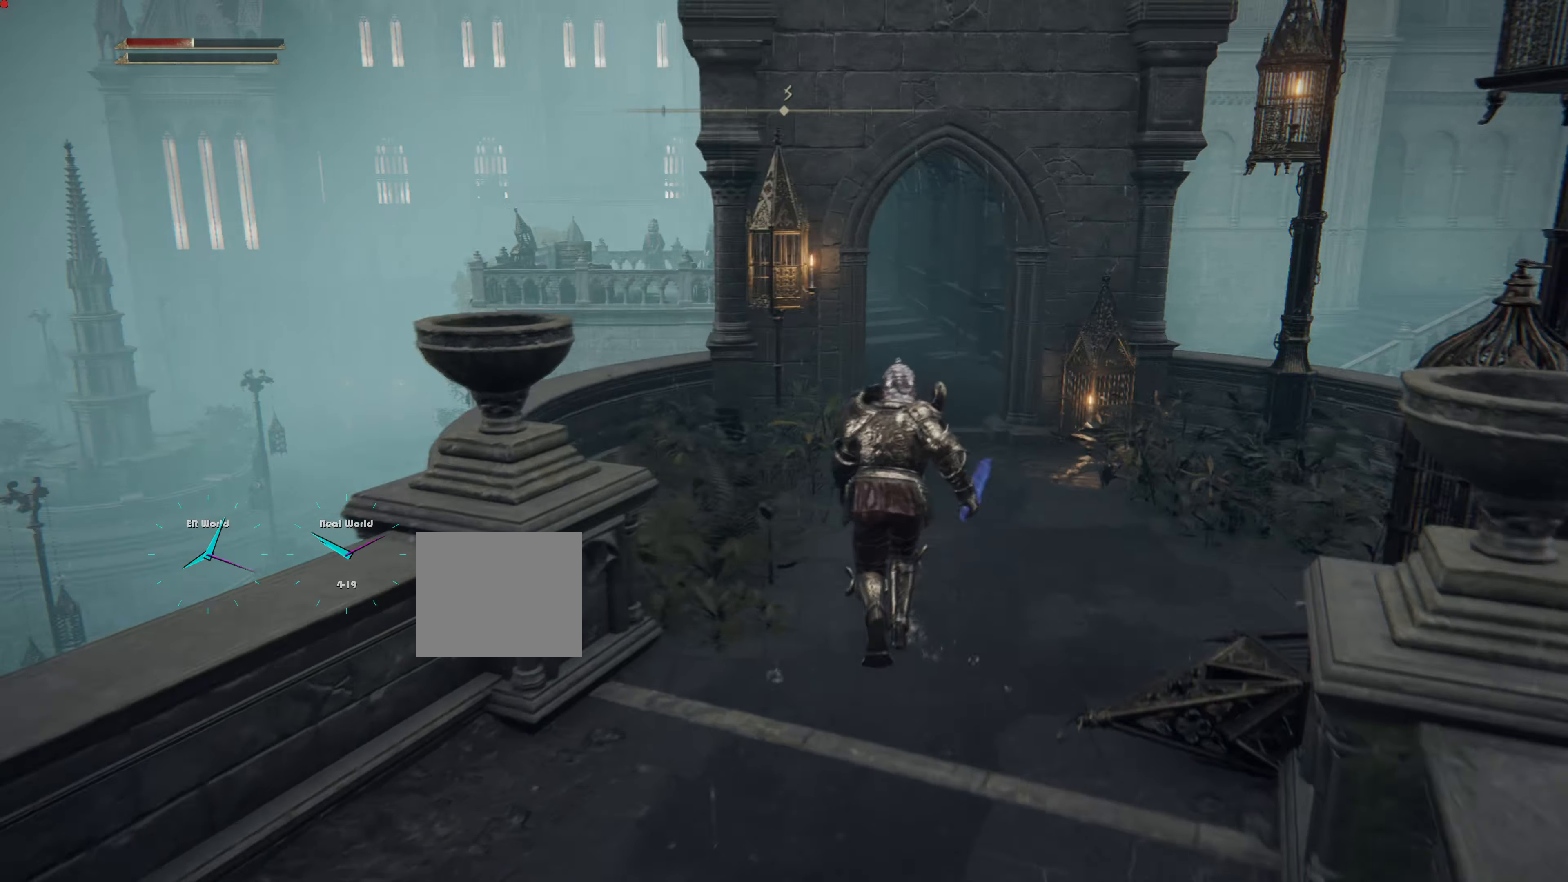
{"buttons": ["L1"], "left_stick": "up", "right_stick": "center", "events": [[250, "left_stick", "up-right"], [450, "left_stick", "up"]]}
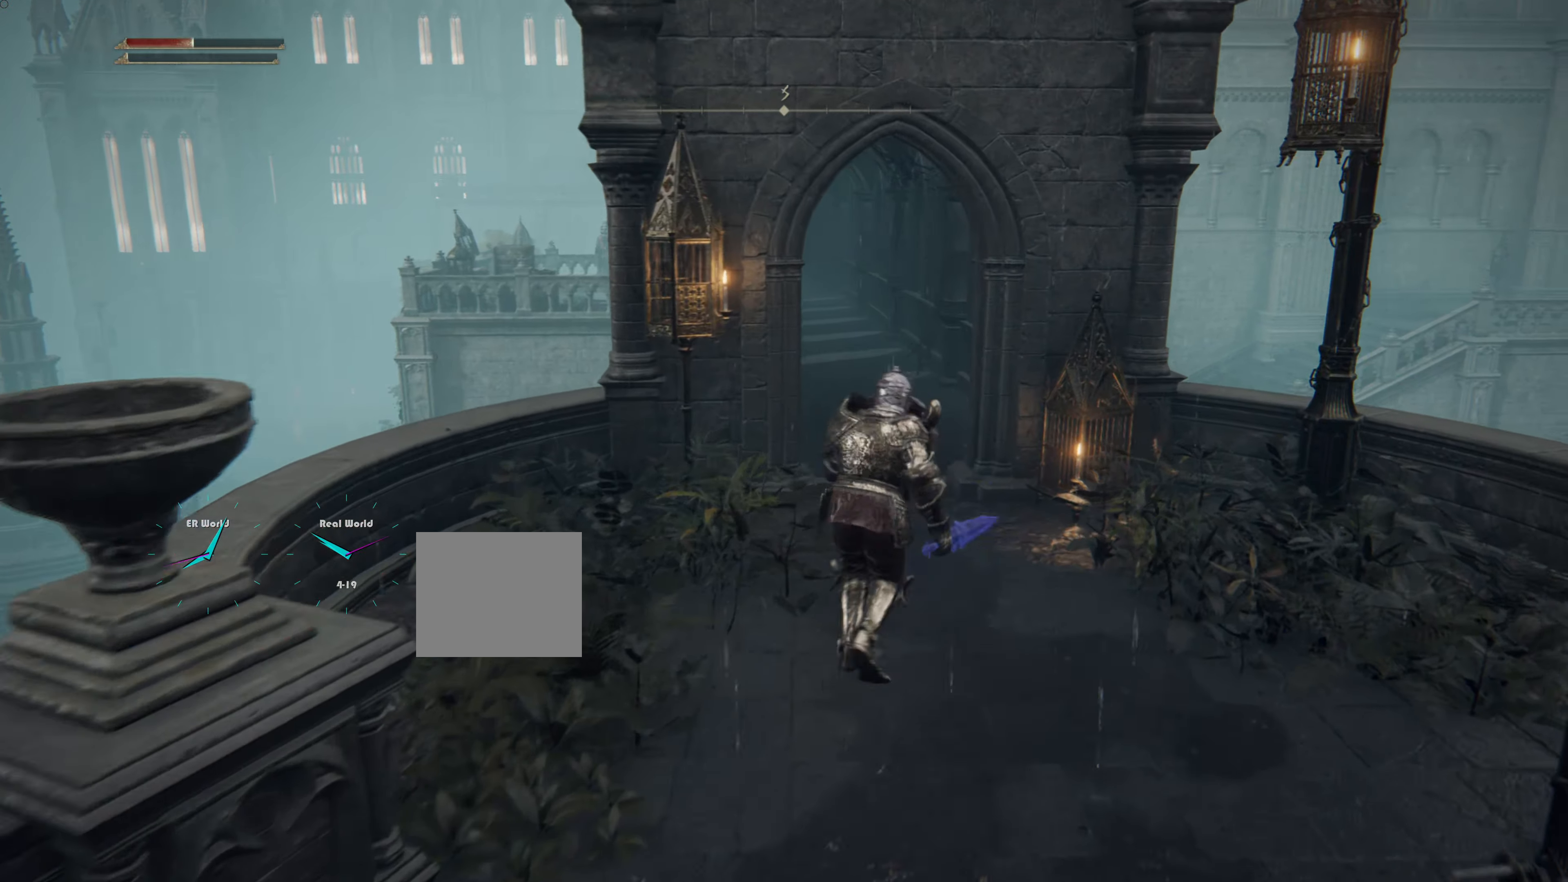
{"buttons": ["L1"], "left_stick": "up", "right_stick": "center", "events": [[317, "right_stick", "left"], [501, "right_stick", "center"]]}
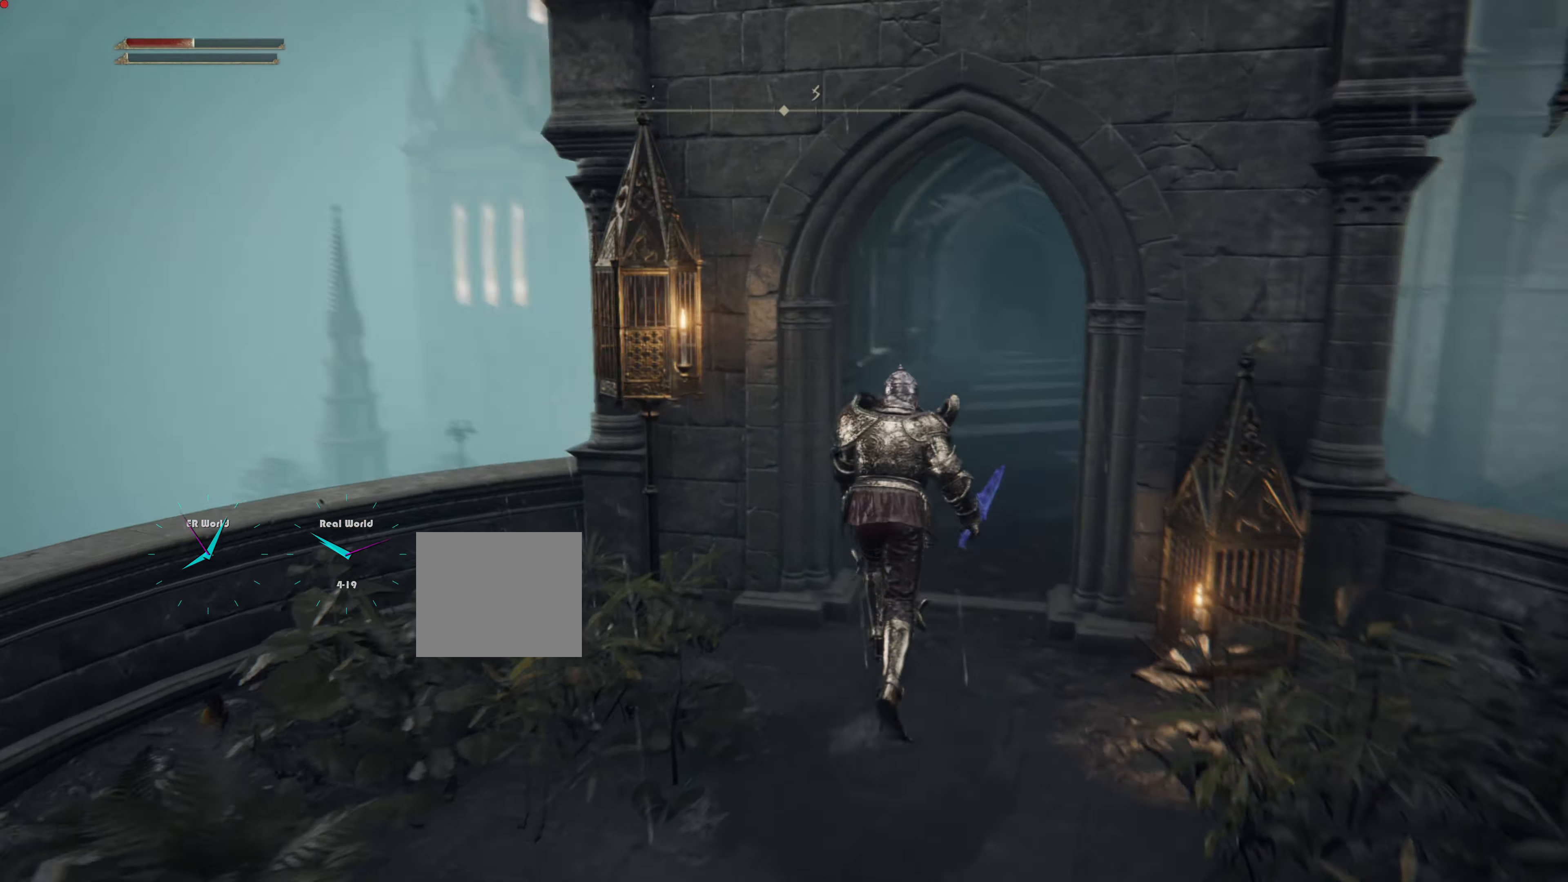
{"buttons": ["L1"], "left_stick": "up", "right_stick": "center", "events": []}
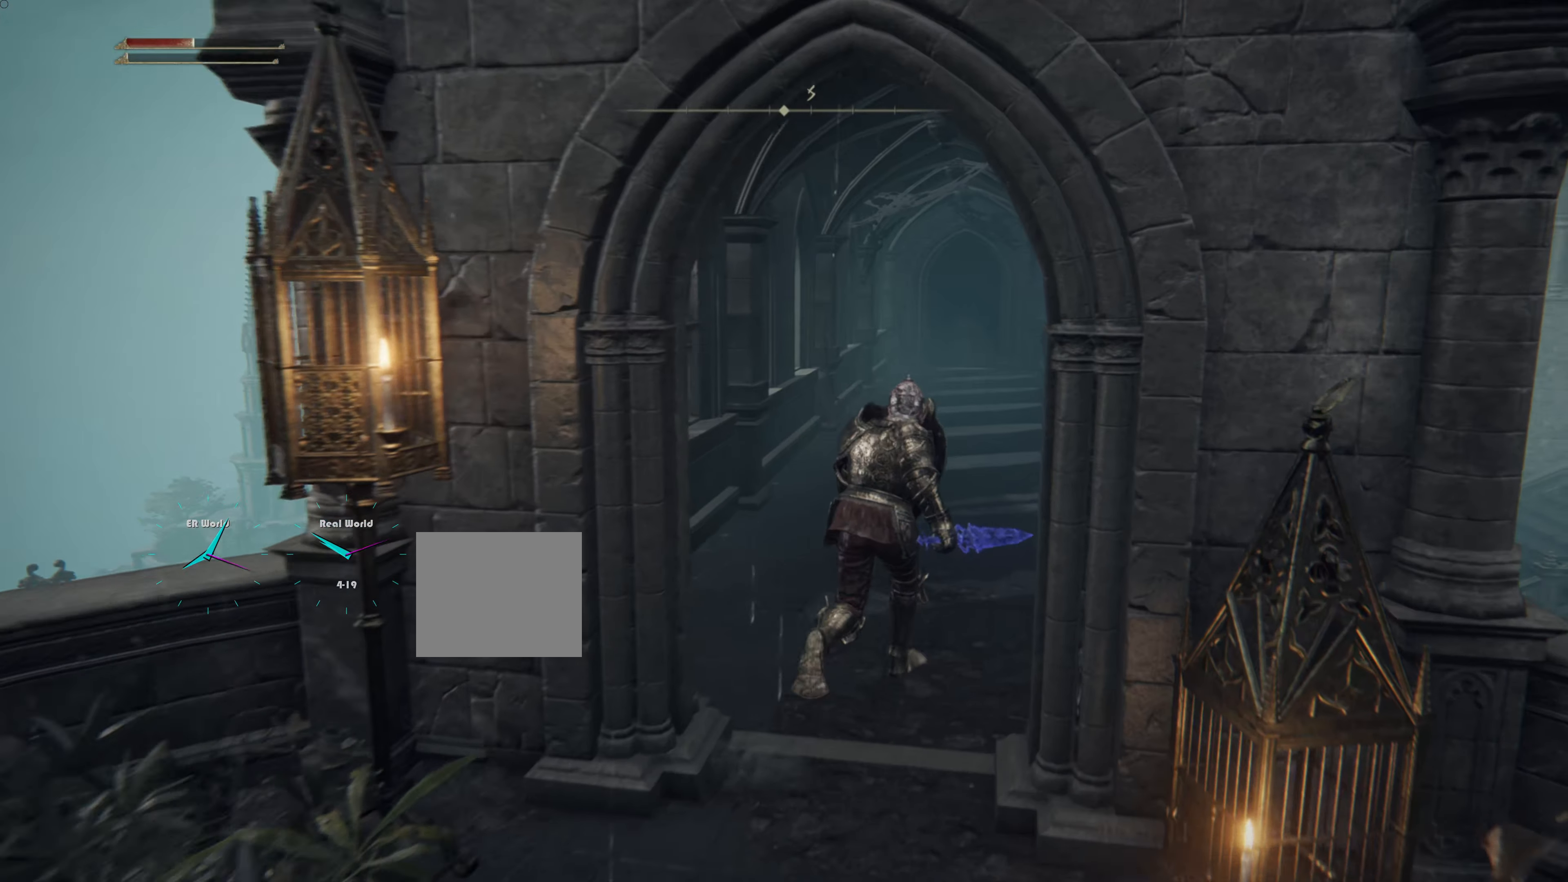
{"buttons": ["L1"], "left_stick": "up", "right_stick": "center", "events": []}
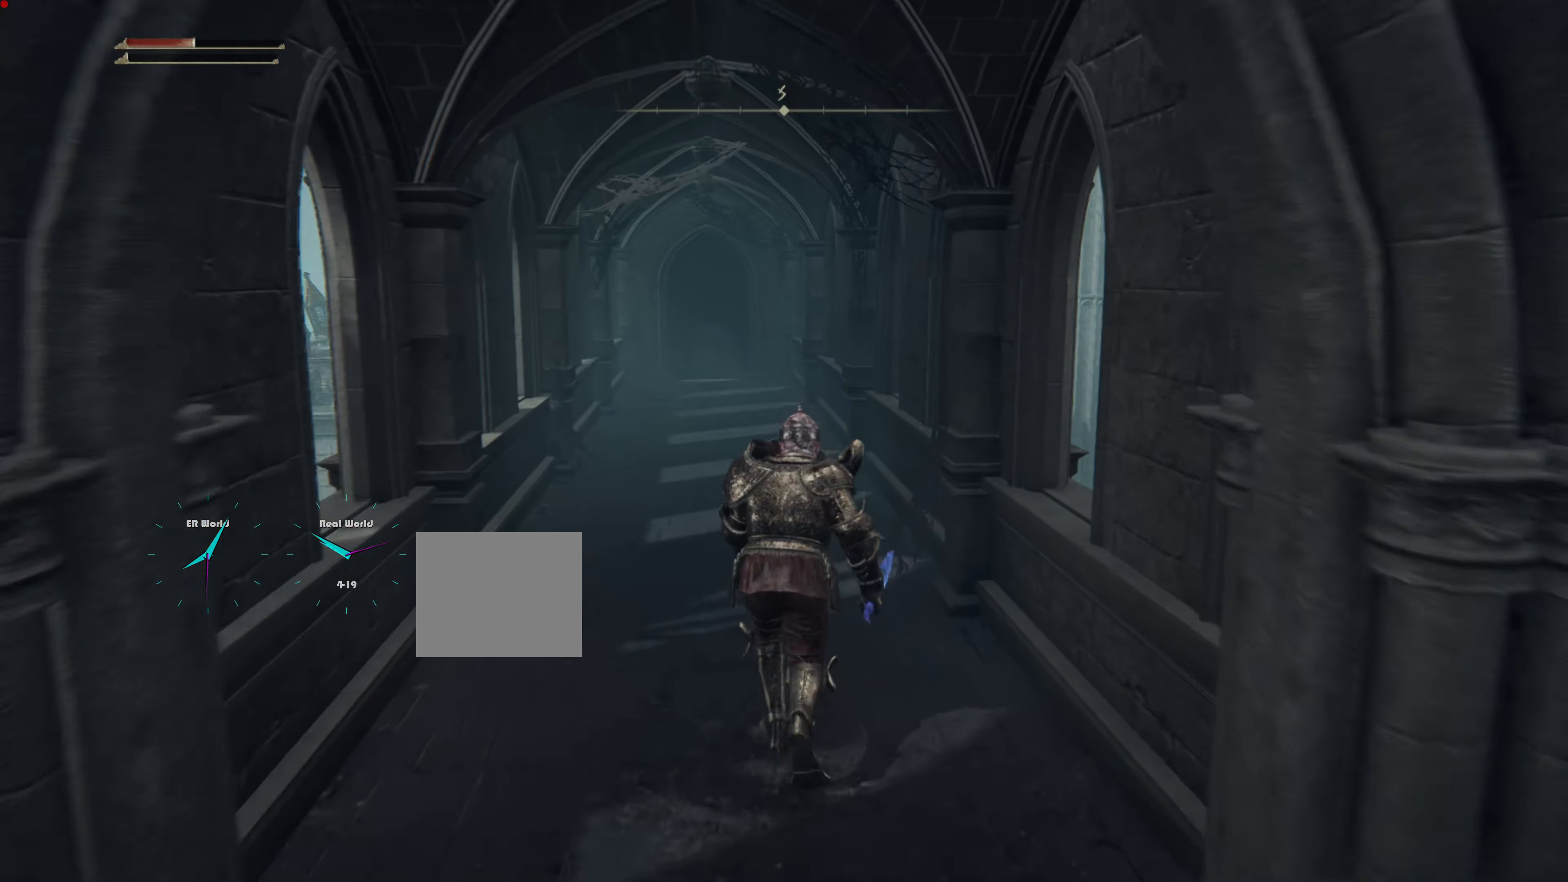
{"buttons": ["L1"], "left_stick": "up", "right_stick": "center", "events": [[316, "left_stick", "up-left"], [500, "left_stick", "up"]]}
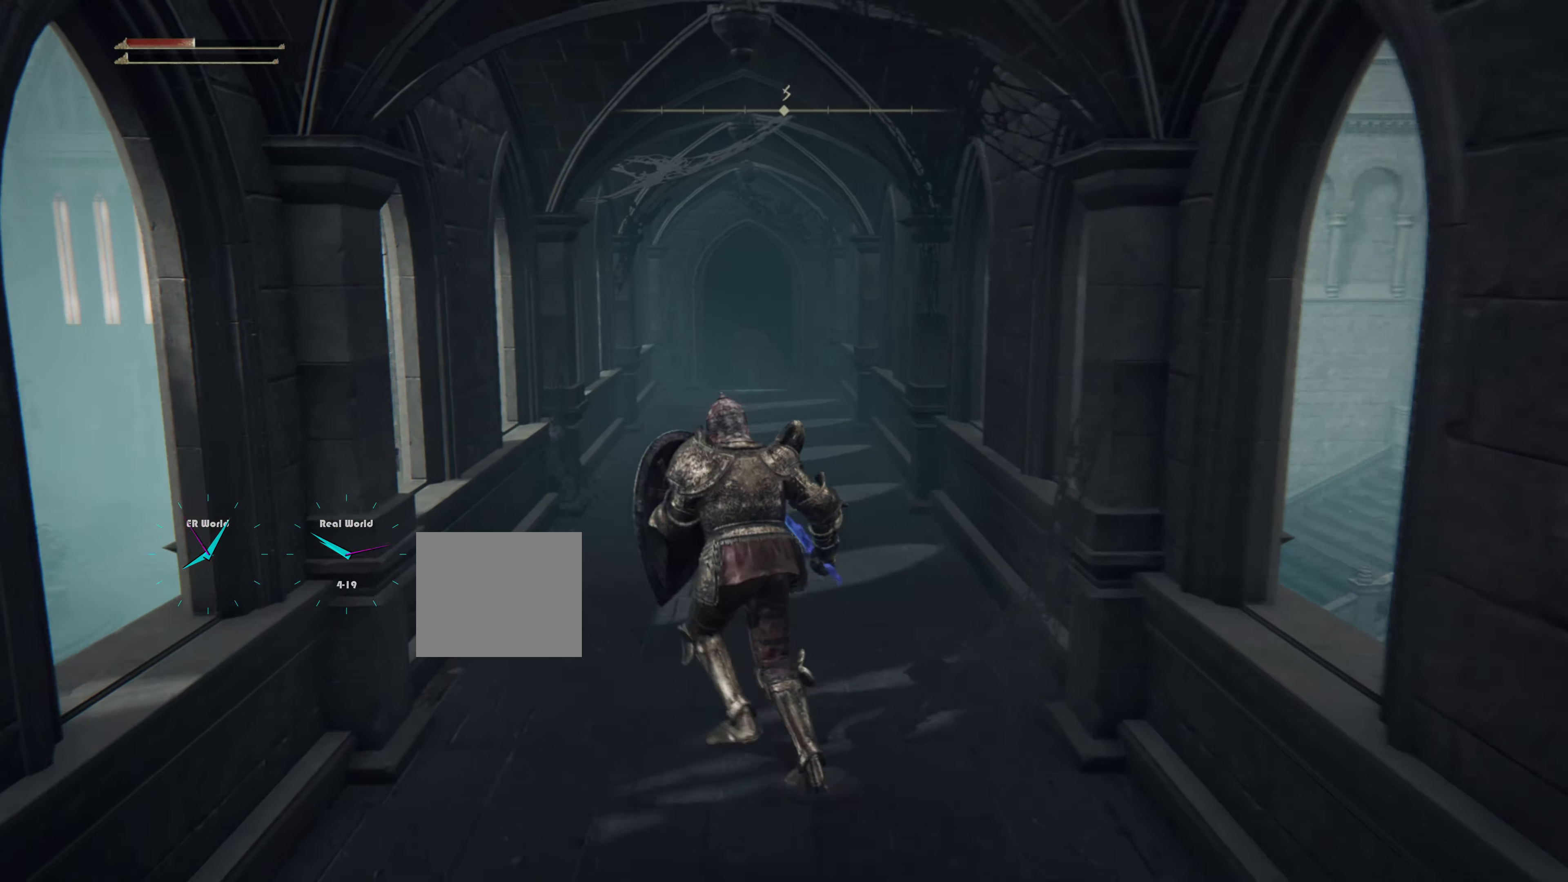
{"buttons": ["L1"], "left_stick": "up", "right_stick": "center", "events": []}
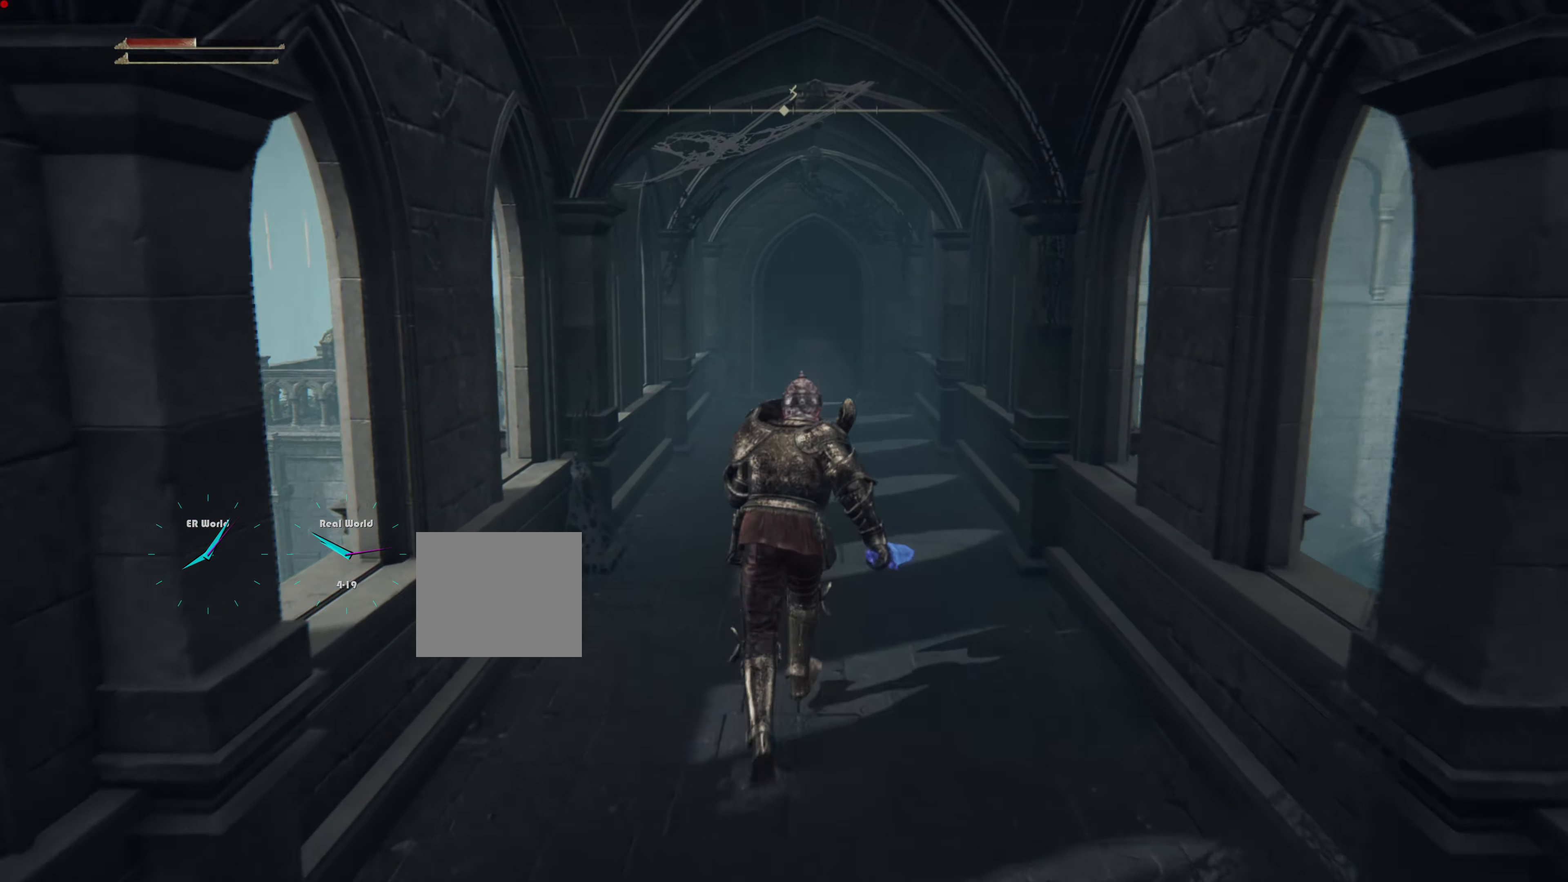
{"buttons": ["CIRCLE", "L1"], "left_stick": "up", "right_stick": "center", "events": [[16, "CIRCLE", "down"]]}
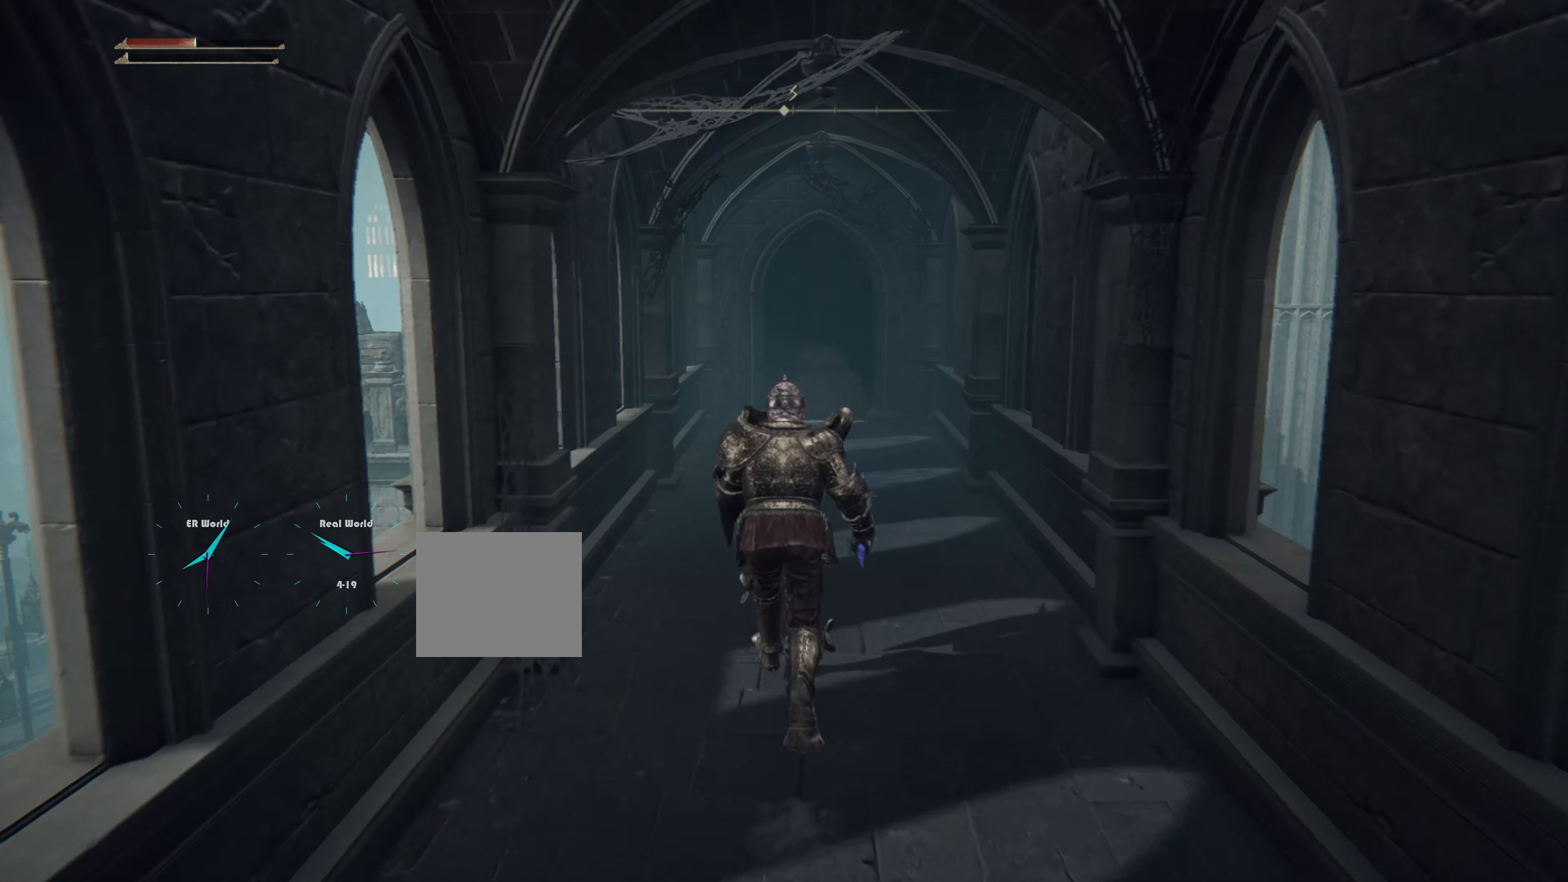
{"buttons": ["CIRCLE", "L1"], "left_stick": "up", "right_stick": "center", "events": []}
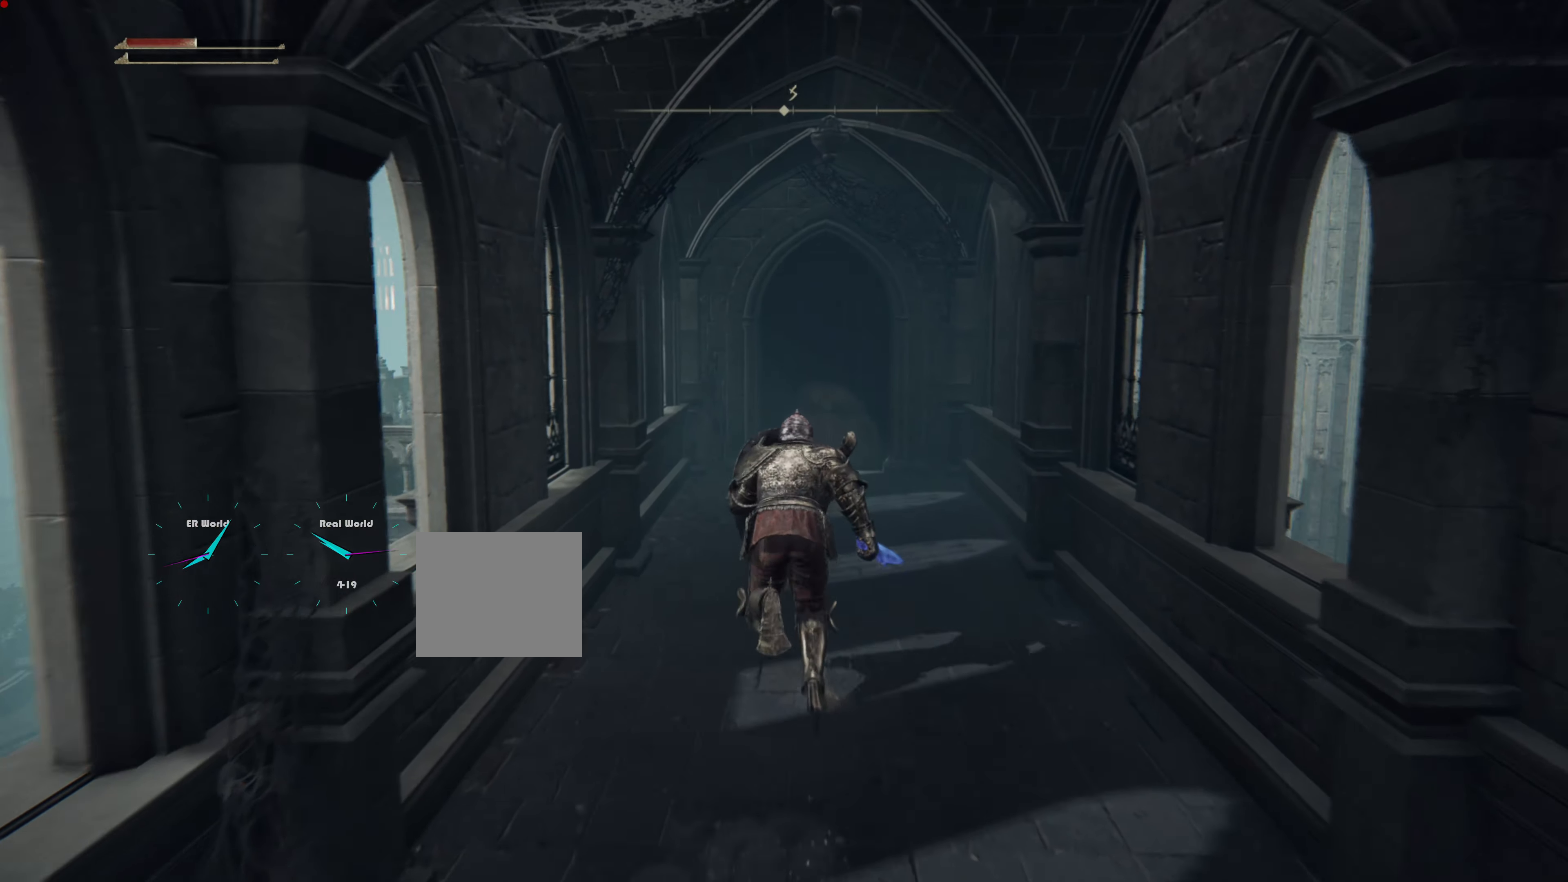
{"buttons": ["L1"], "left_stick": "up", "right_stick": "down", "events": [[183, "CIRCLE", "up"], [434, "right_stick", "down"]]}
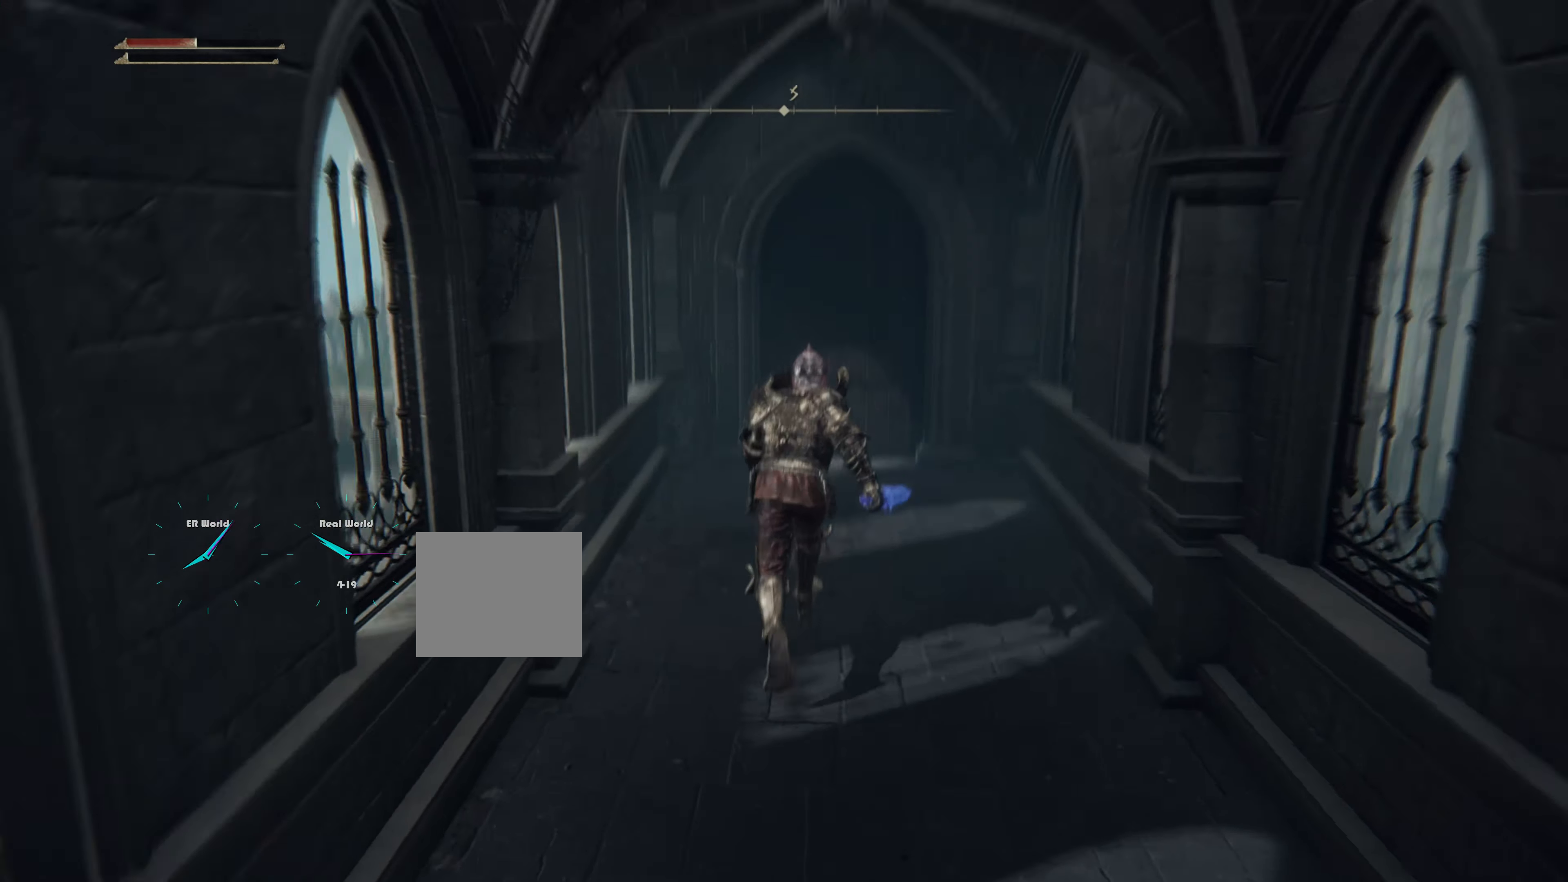
{"buttons": ["L1"], "left_stick": "up", "right_stick": "center", "events": [[100, "right_stick", "center"]]}
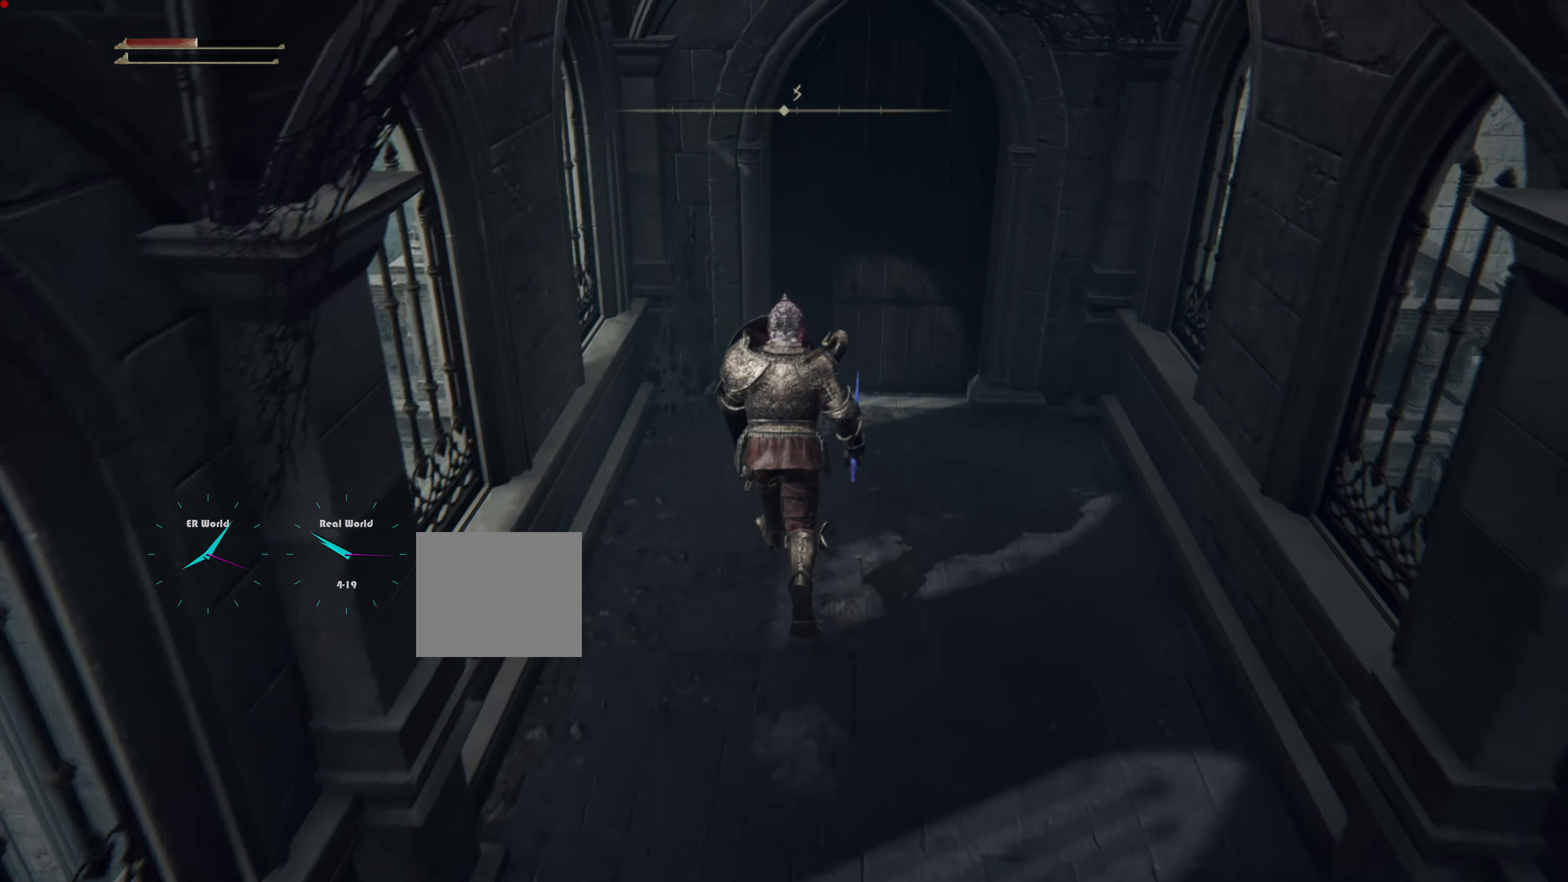
{"buttons": ["L1"], "left_stick": "up", "right_stick": "center", "events": []}
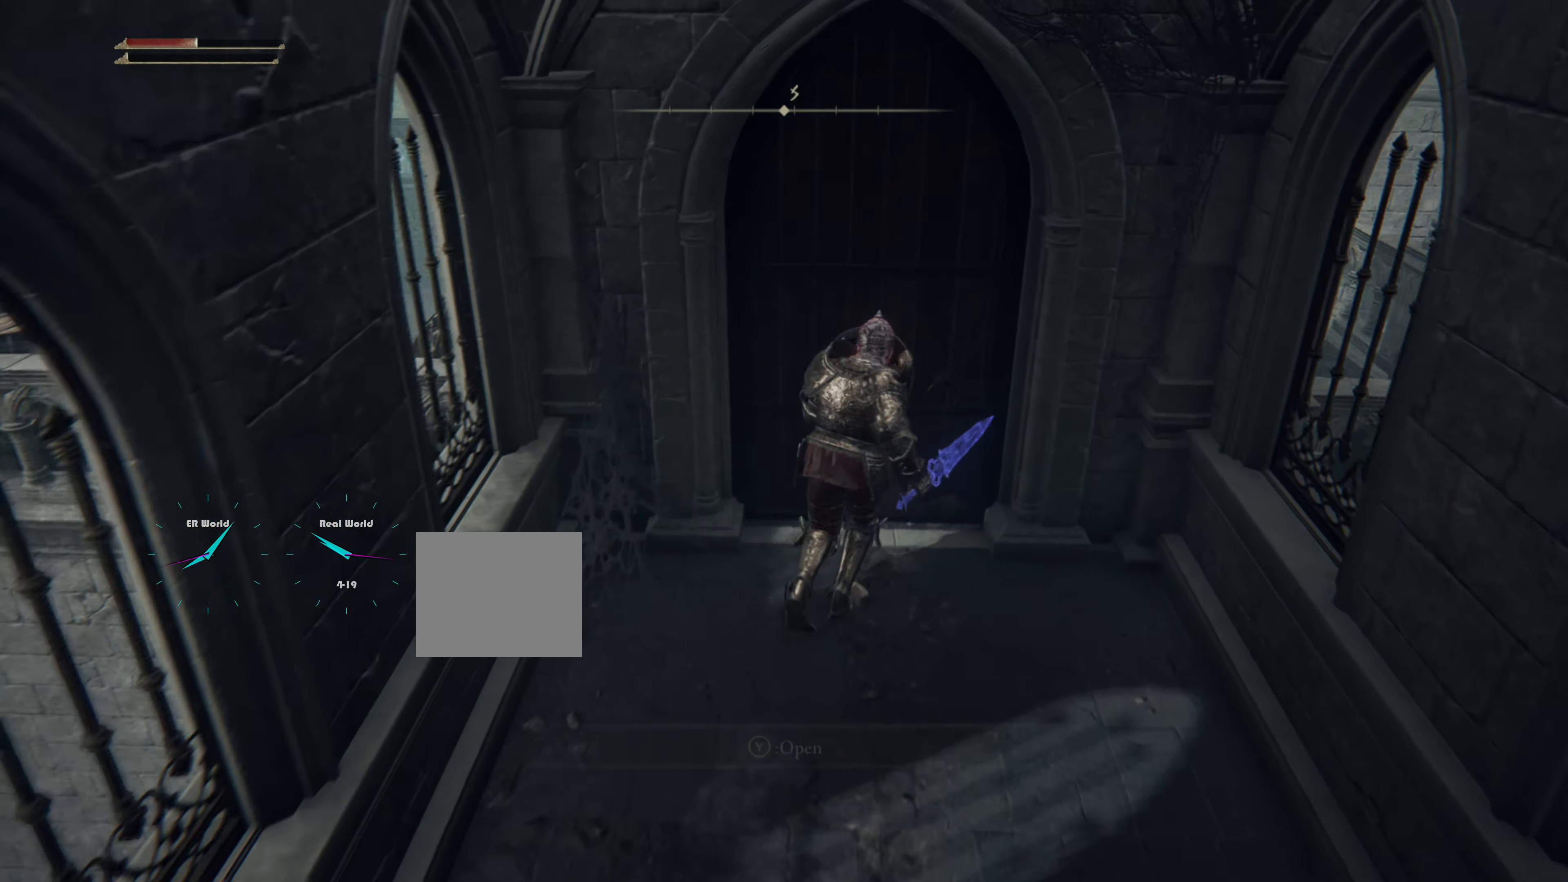
{"buttons": ["TRIANGLE"], "left_stick": "center", "right_stick": "center", "events": [[100, "L1", "up"], [451, "TRIANGLE", "down"], [451, "left_stick", "center"]]}
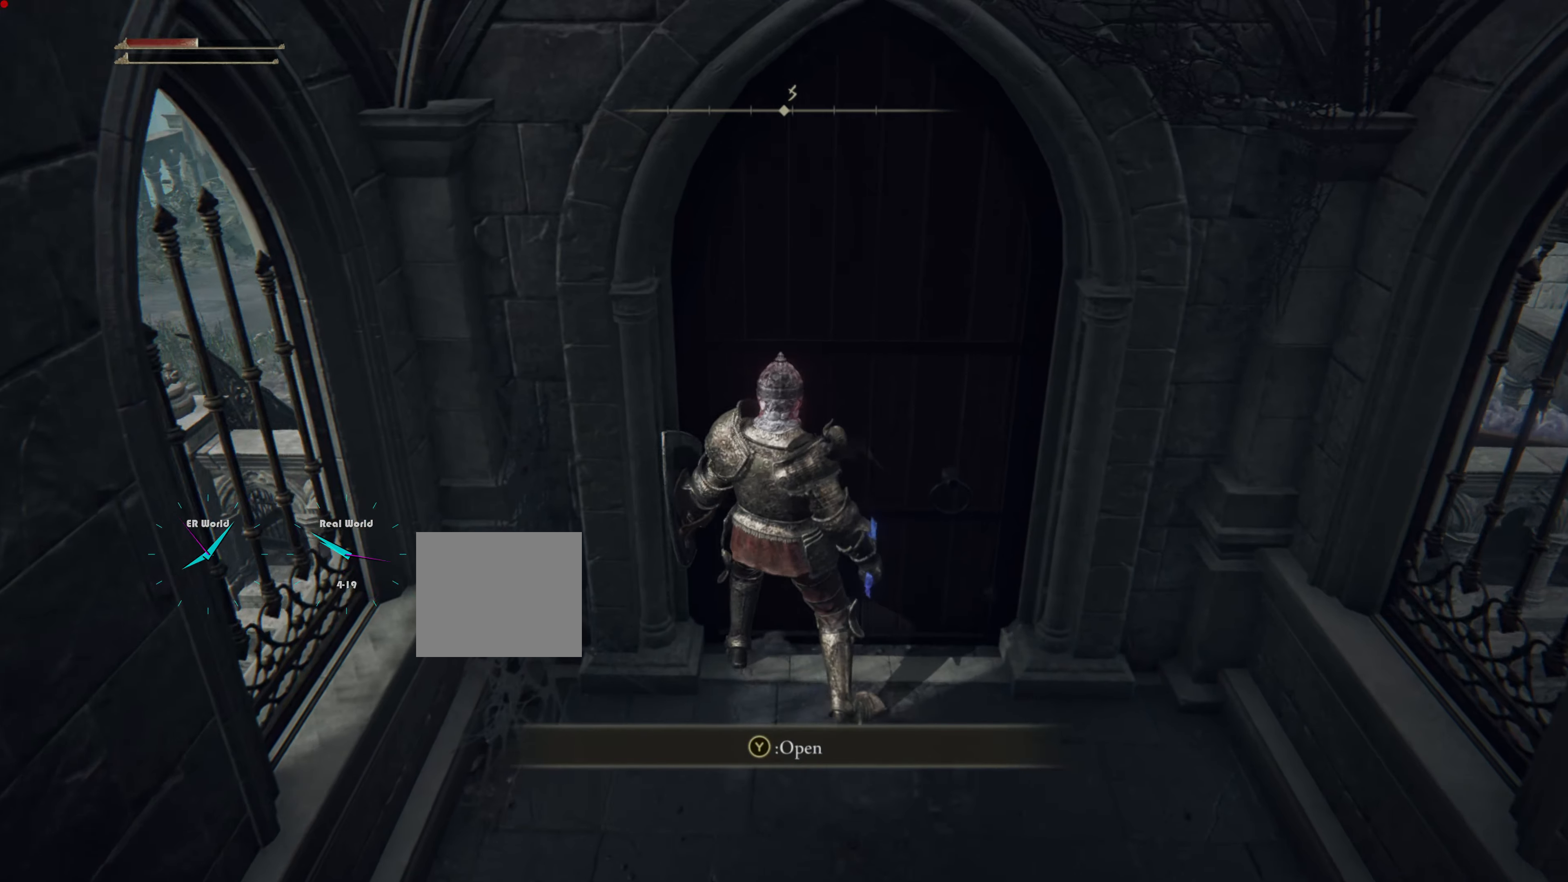
{"buttons": [], "left_stick": "center", "right_stick": "center", "events": [[133, "TRIANGLE", "up"]]}
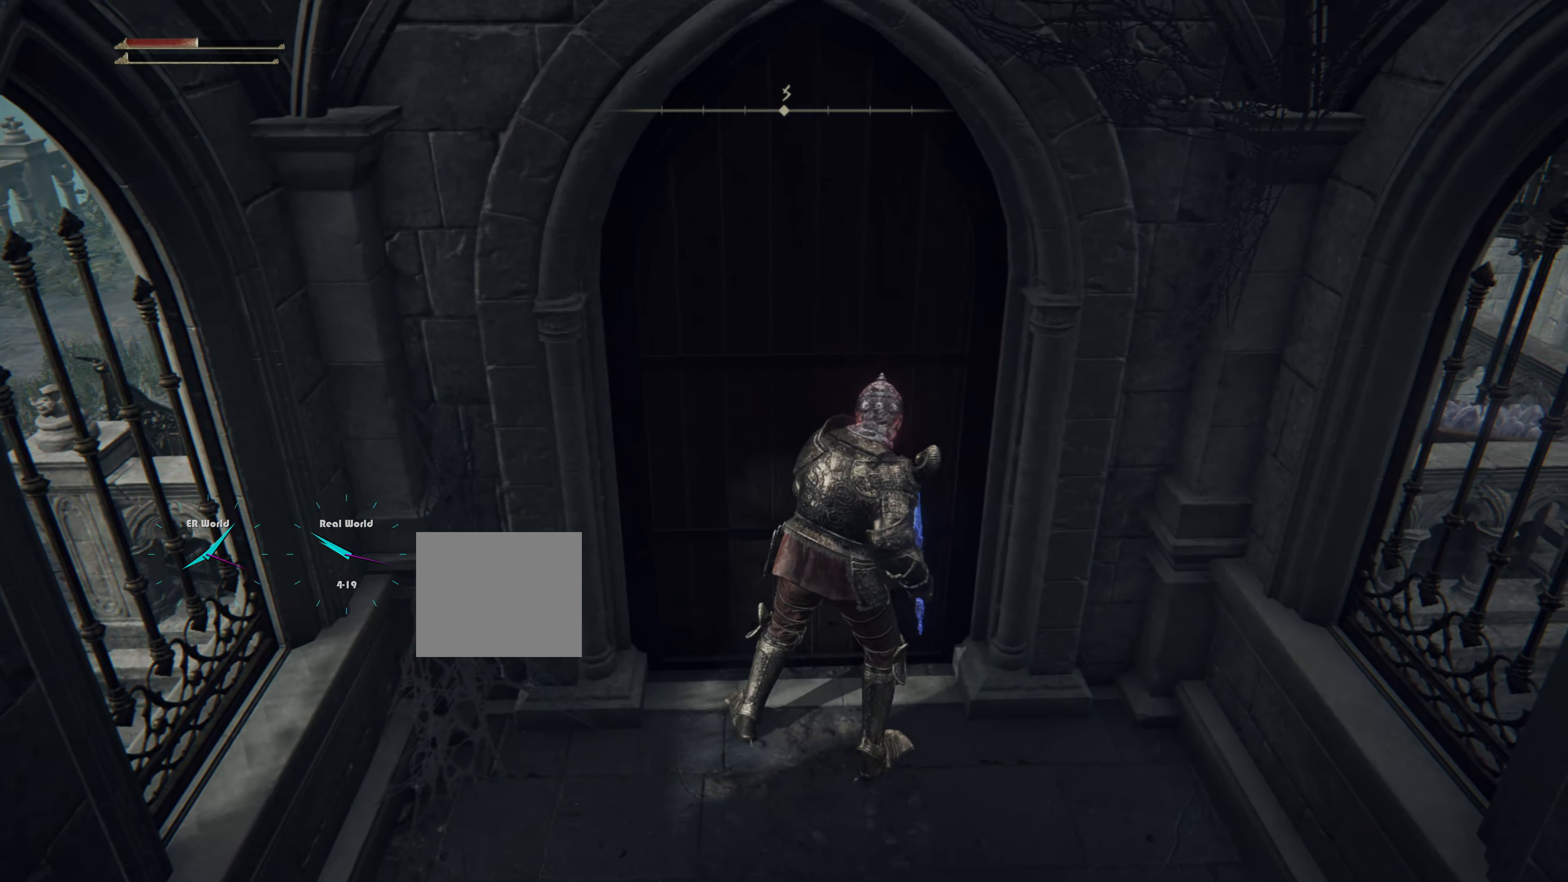
{"buttons": [], "left_stick": "center", "right_stick": "center", "events": []}
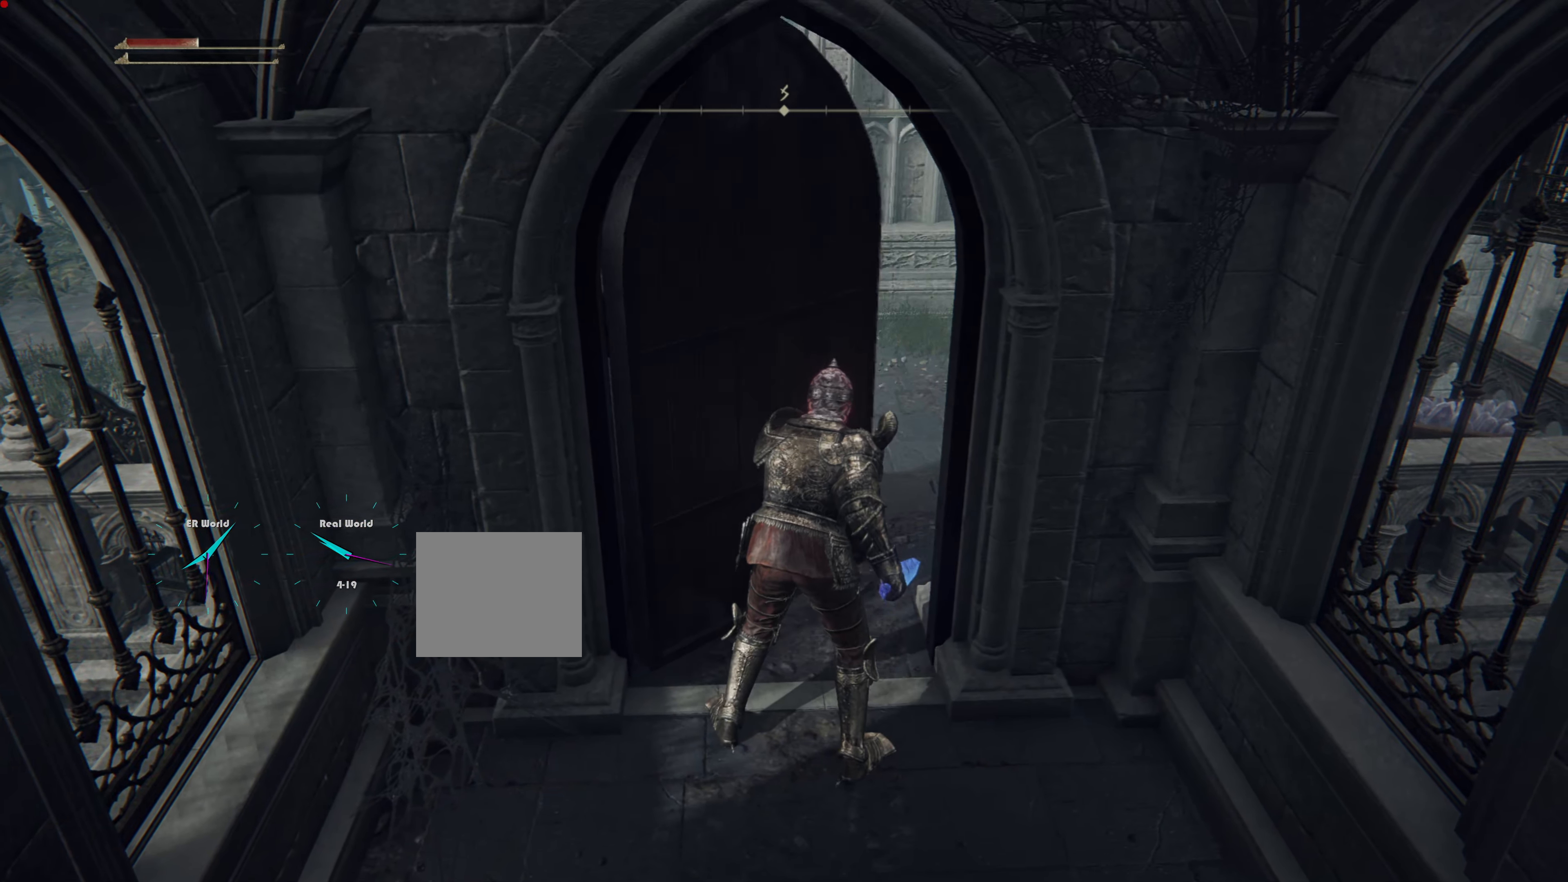
{"buttons": [], "left_stick": "center", "right_stick": "center", "events": []}
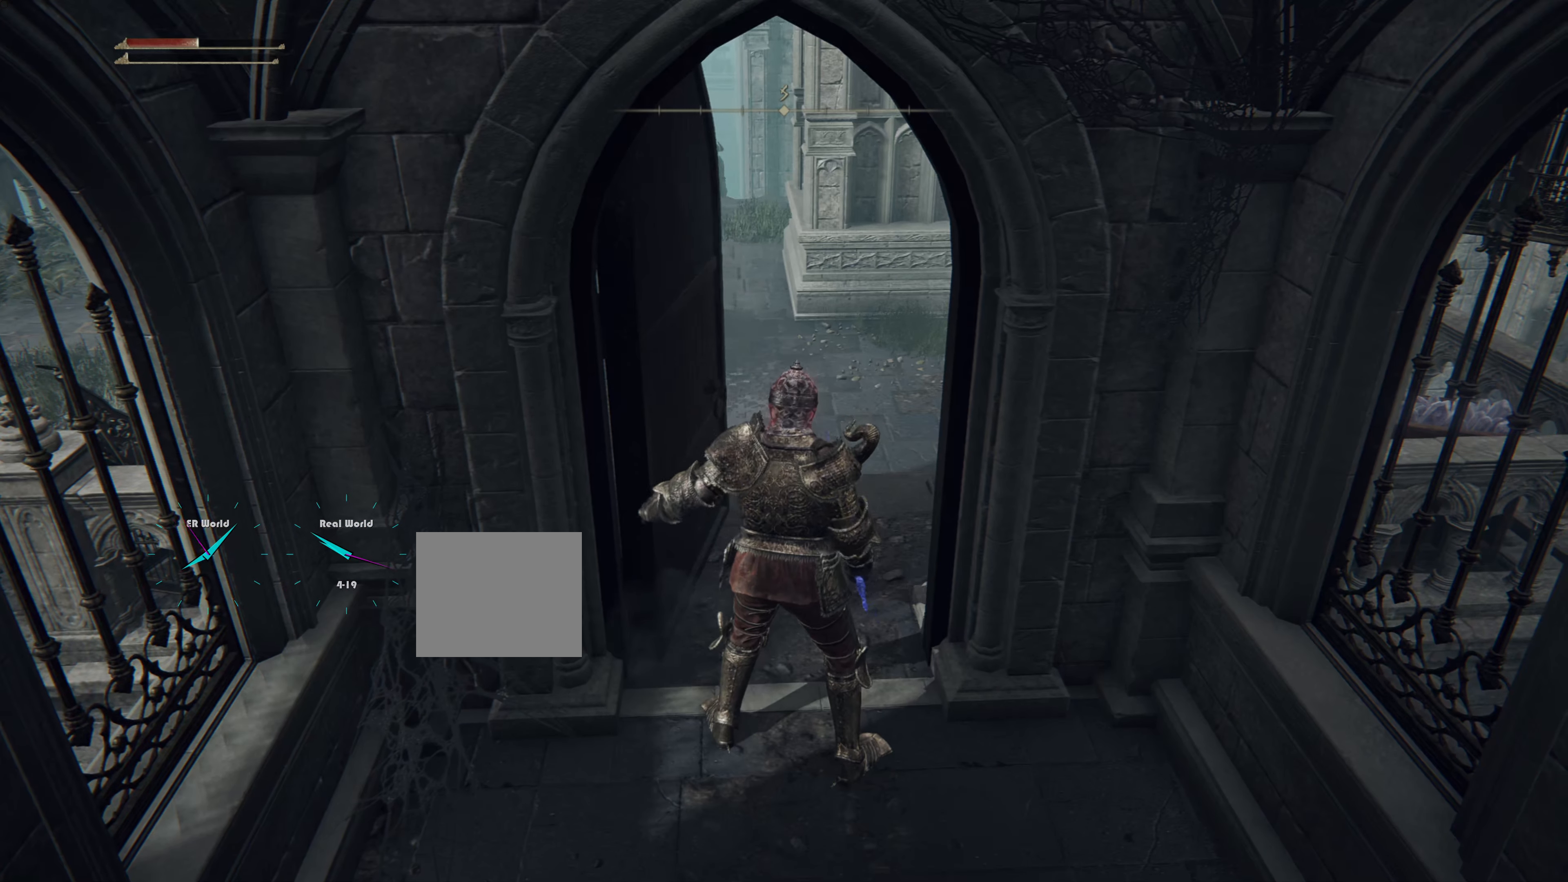
{"buttons": [], "left_stick": "up", "right_stick": "center", "events": [[401, "left_stick", "up"]]}
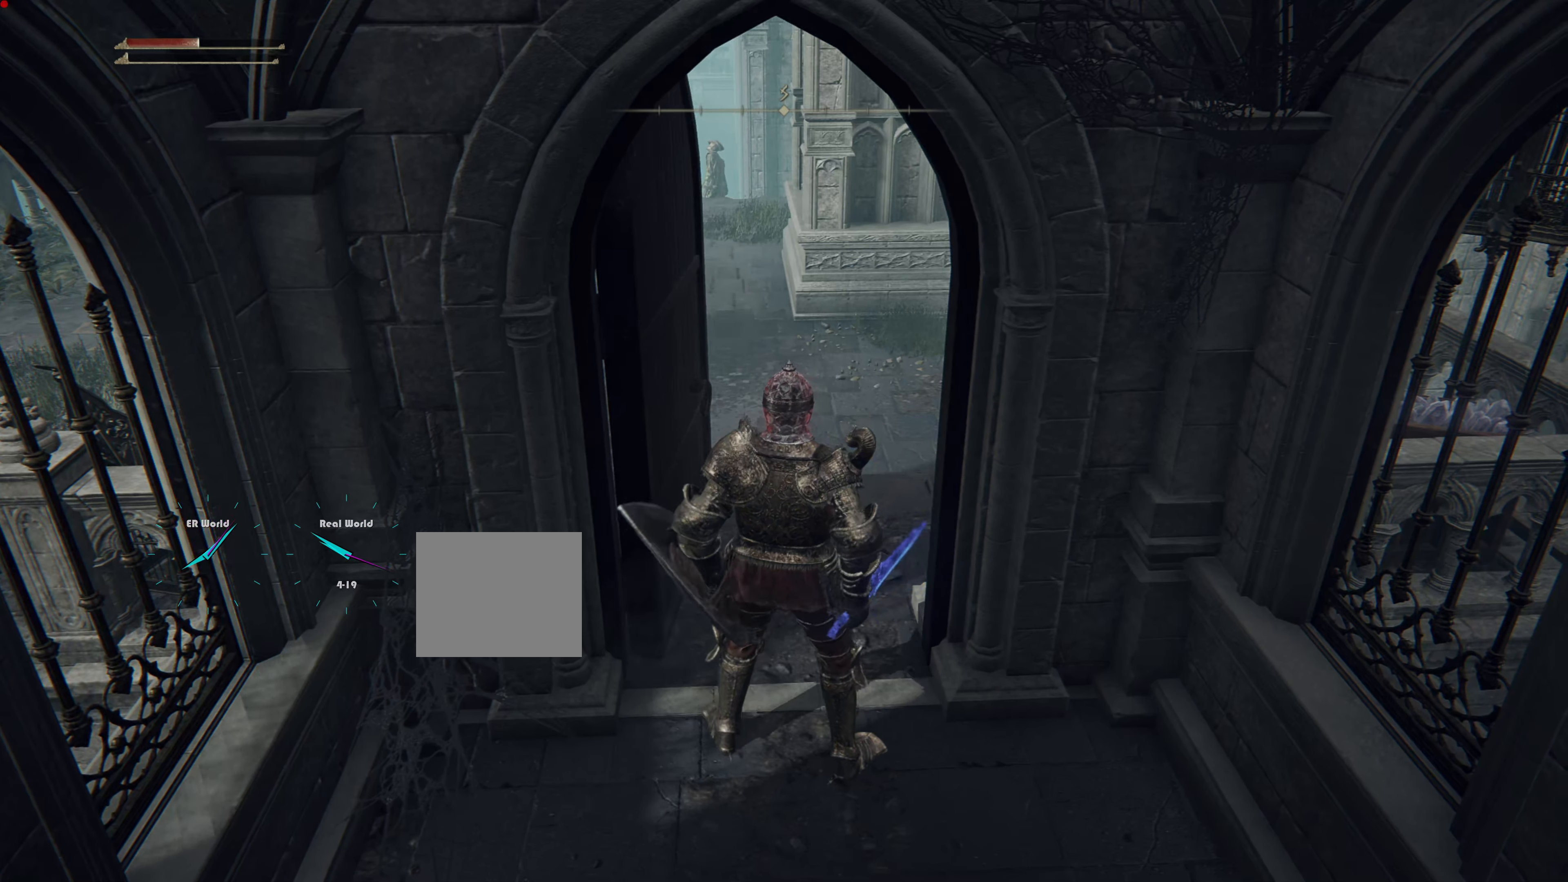
{"buttons": [], "left_stick": "up", "right_stick": "center", "events": []}
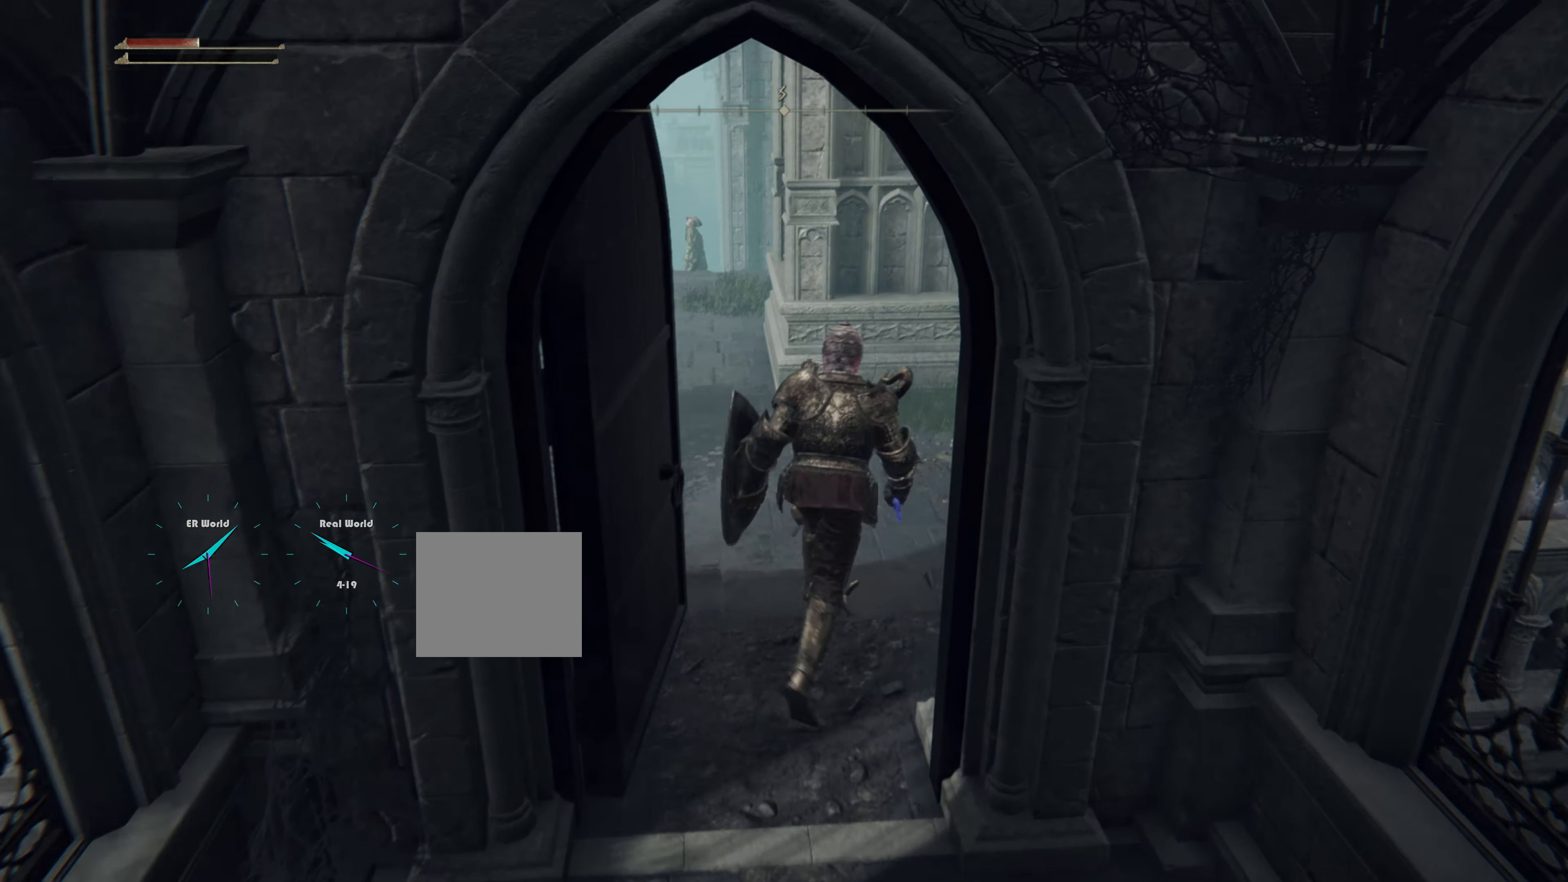
{"buttons": [], "left_stick": "up-left", "right_stick": "center", "events": [[66, "right_stick", "left"], [299, "left_stick", "center"], [299, "right_stick", "center"], [349, "left_stick", "up-left"]]}
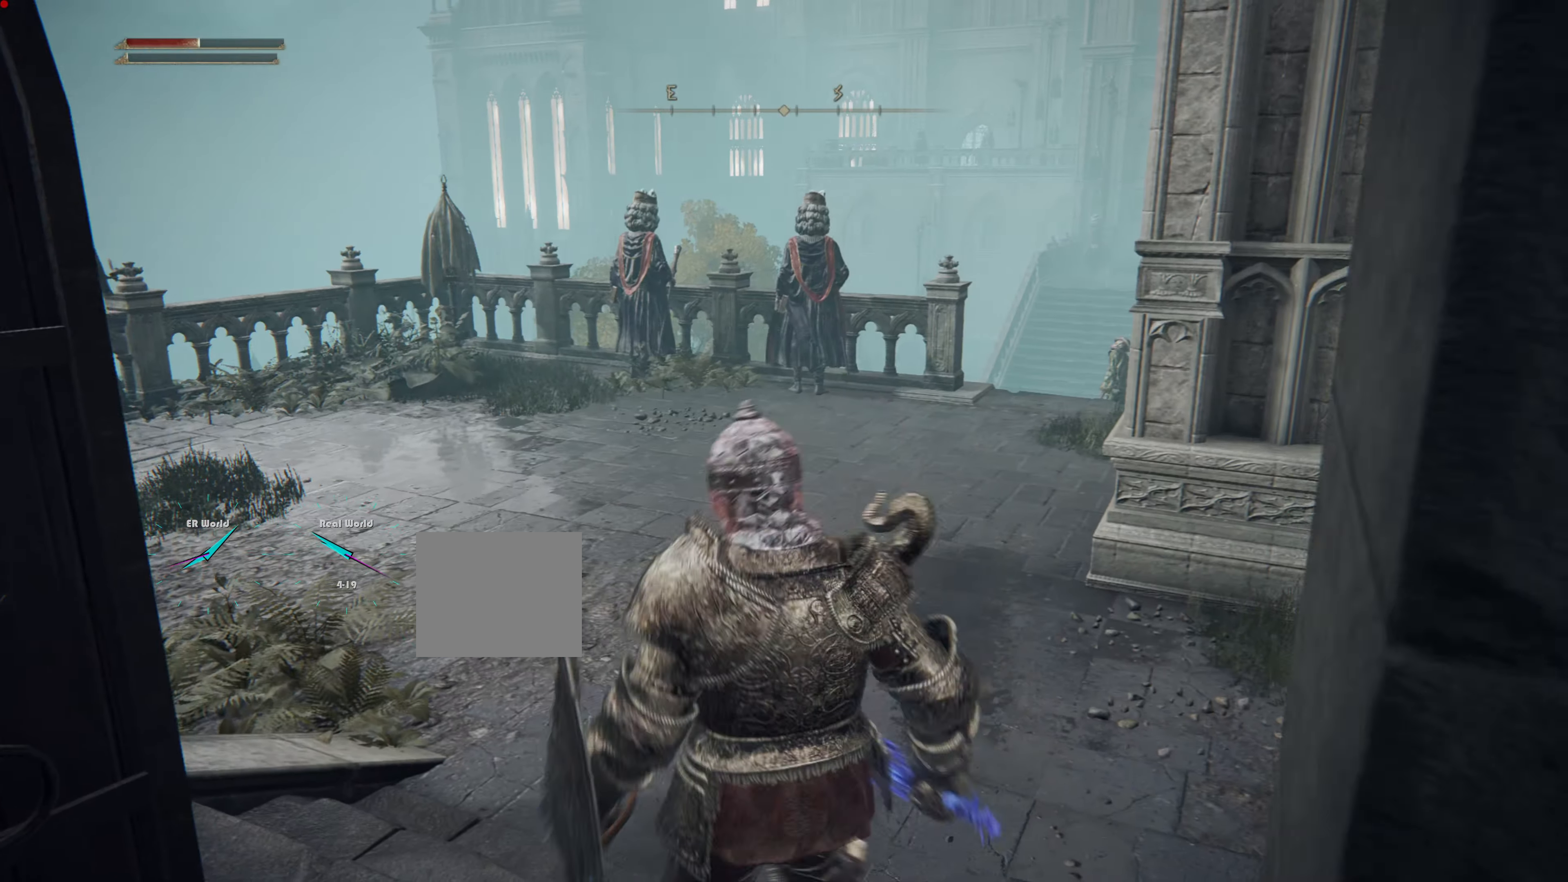
{"buttons": ["L1"], "left_stick": "up", "right_stick": "center"}